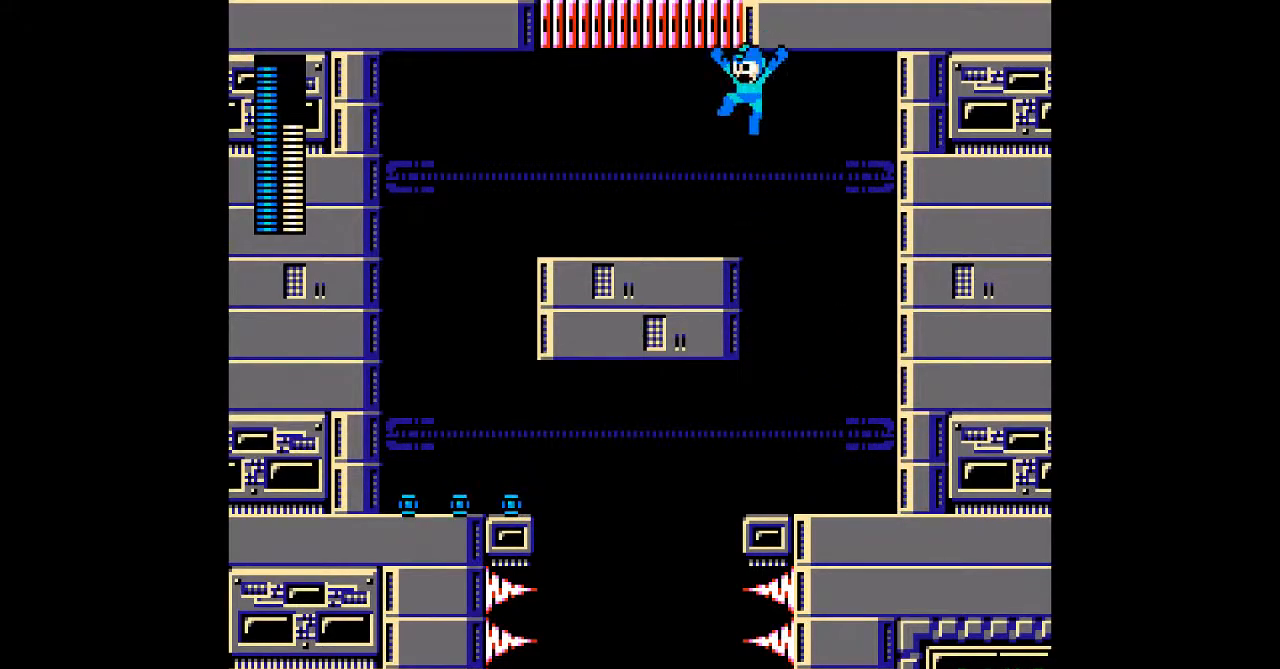
Gameplay with a controller; each line is a JSON object with the inputs held at the frame after it (dt_ms = milliseconds from this image to that frame). "events" lists button and stick changes between this image and that frame as [ms after this image, input, new state], when the widget could be followed in between. Not read: C DPAD_RIGHT L3 R3.
{"dt_ms": 500, "buttons": ["DPAD_LEFT"], "events": [[167, "R1", "down"], [317, "R1", "up"]]}
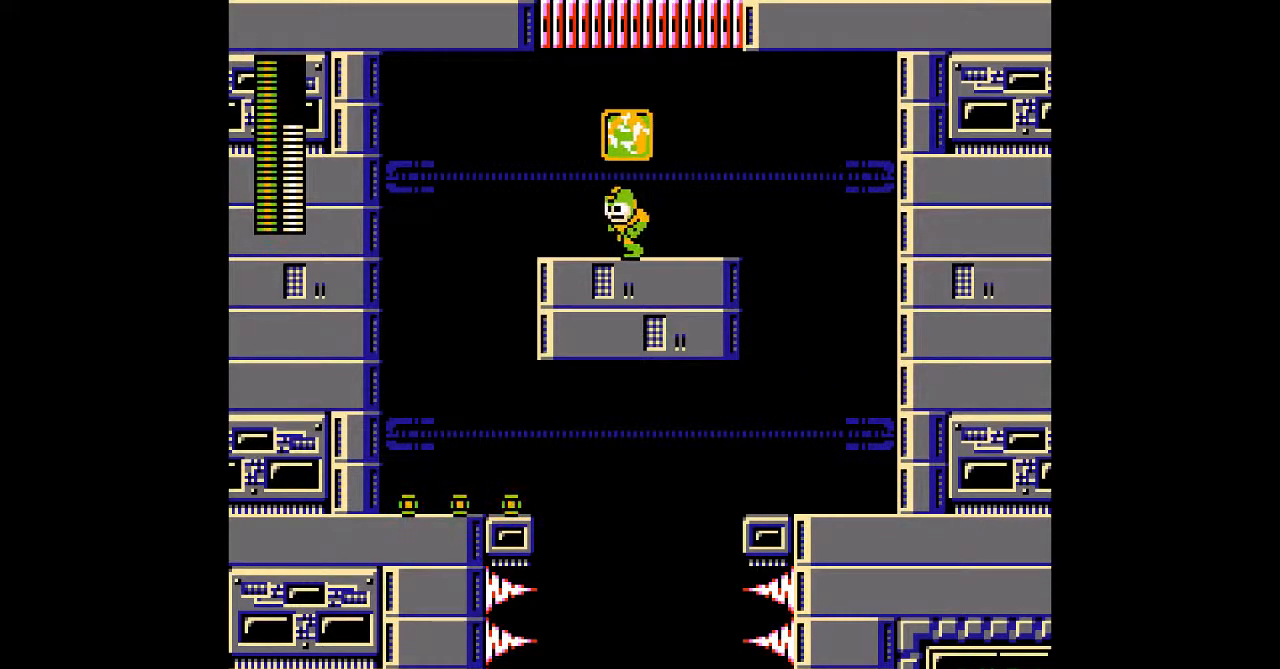
{"dt_ms": 500, "buttons": [], "events": [[233, "R1", "down"], [317, "DPAD_LEFT", "up"], [317, "R1", "up"]]}
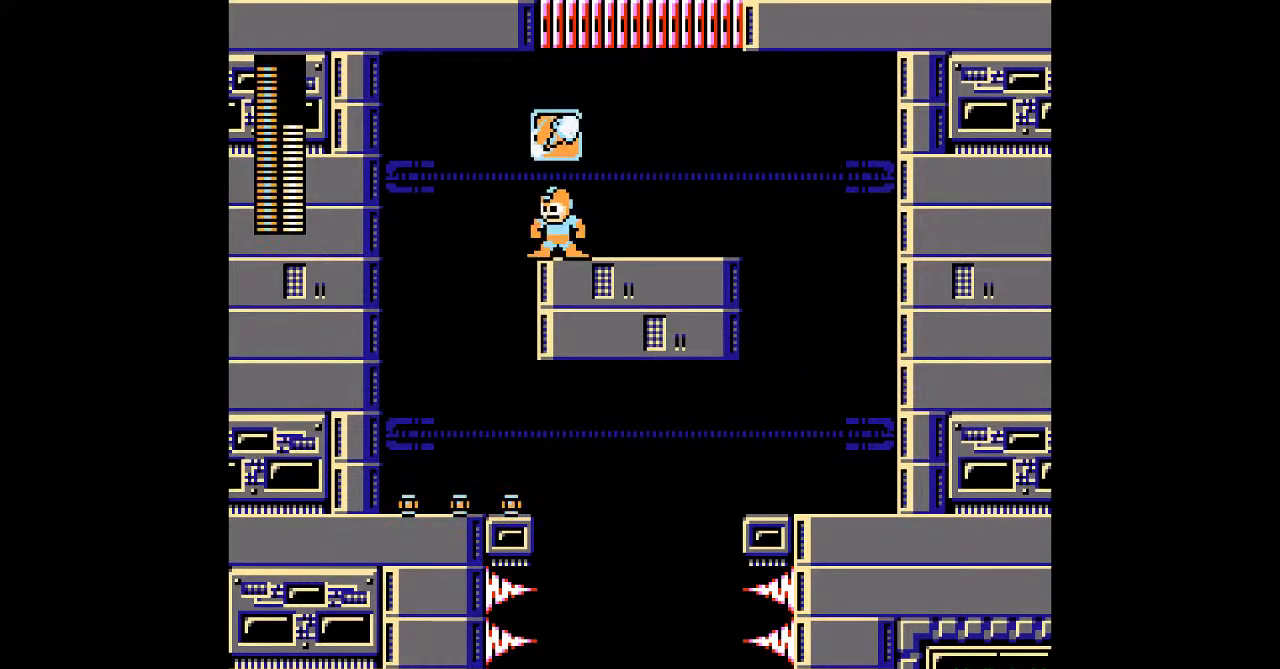
{"dt_ms": 500, "buttons": [], "events": [[67, "R1", "down"], [150, "R1", "up"], [433, "R1", "down"], [500, "R1", "up"]]}
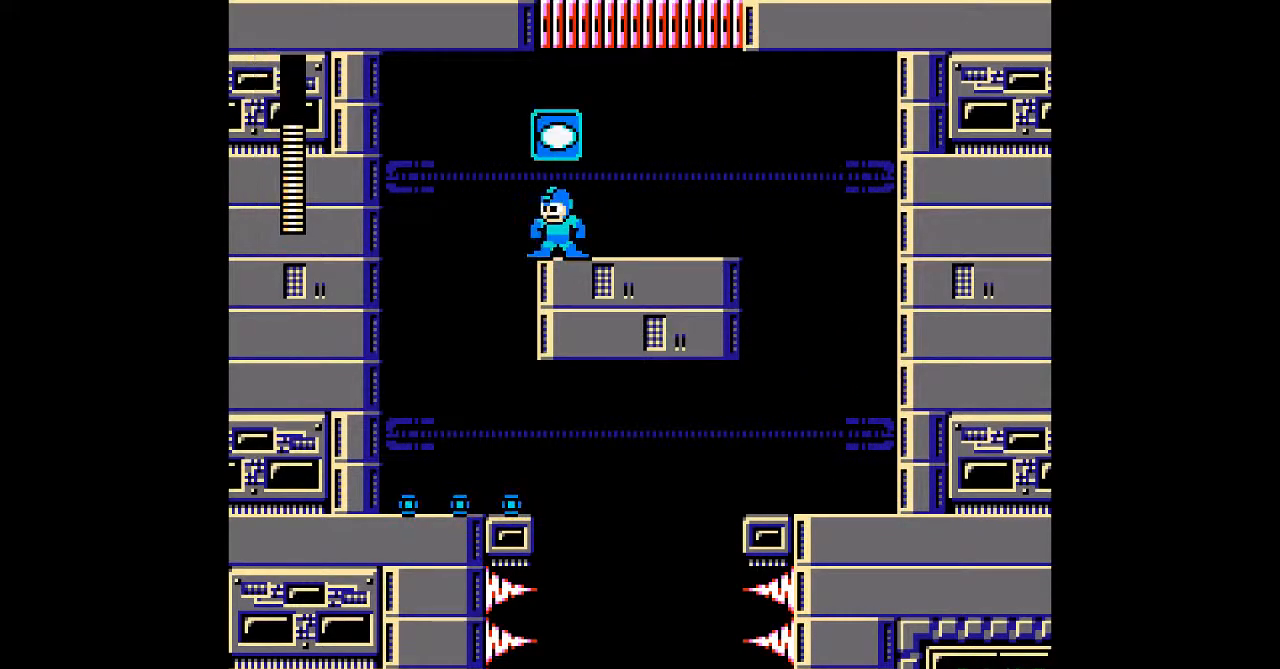
{"dt_ms": 500, "buttons": ["DPAD_LEFT"], "events": [[333, "DPAD_LEFT", "down"], [367, "B", "down"], [433, "B", "up"]]}
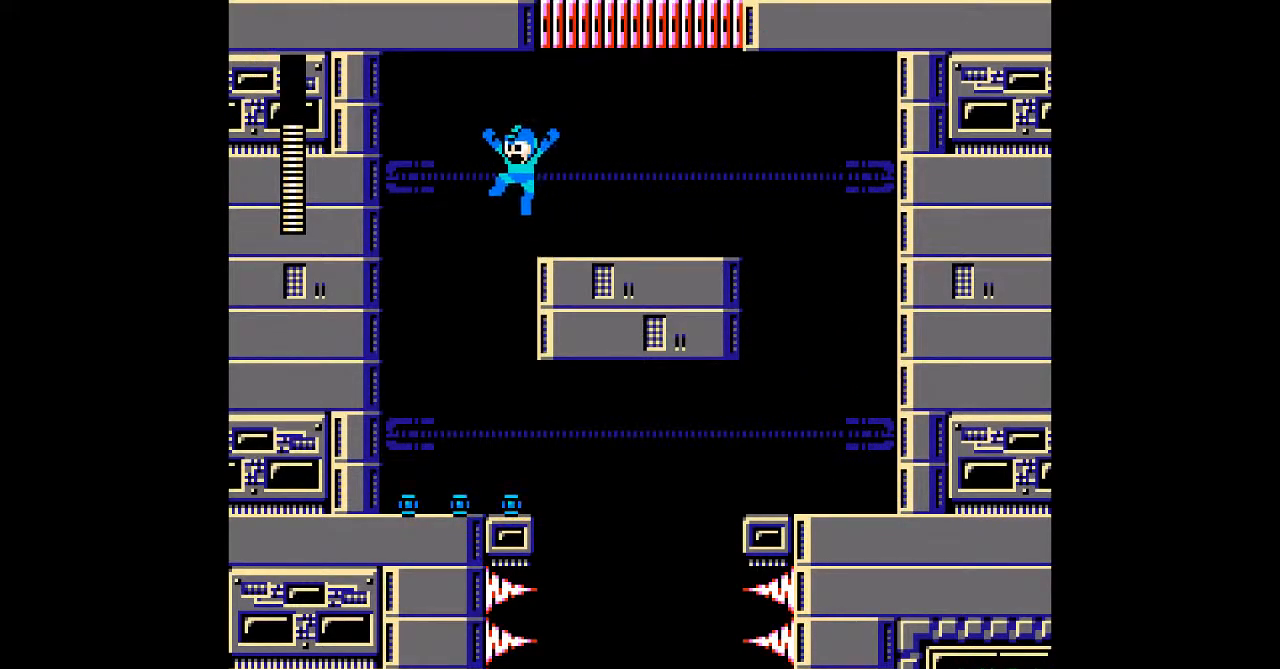
{"dt_ms": 500, "buttons": ["DPAD_LEFT"], "events": []}
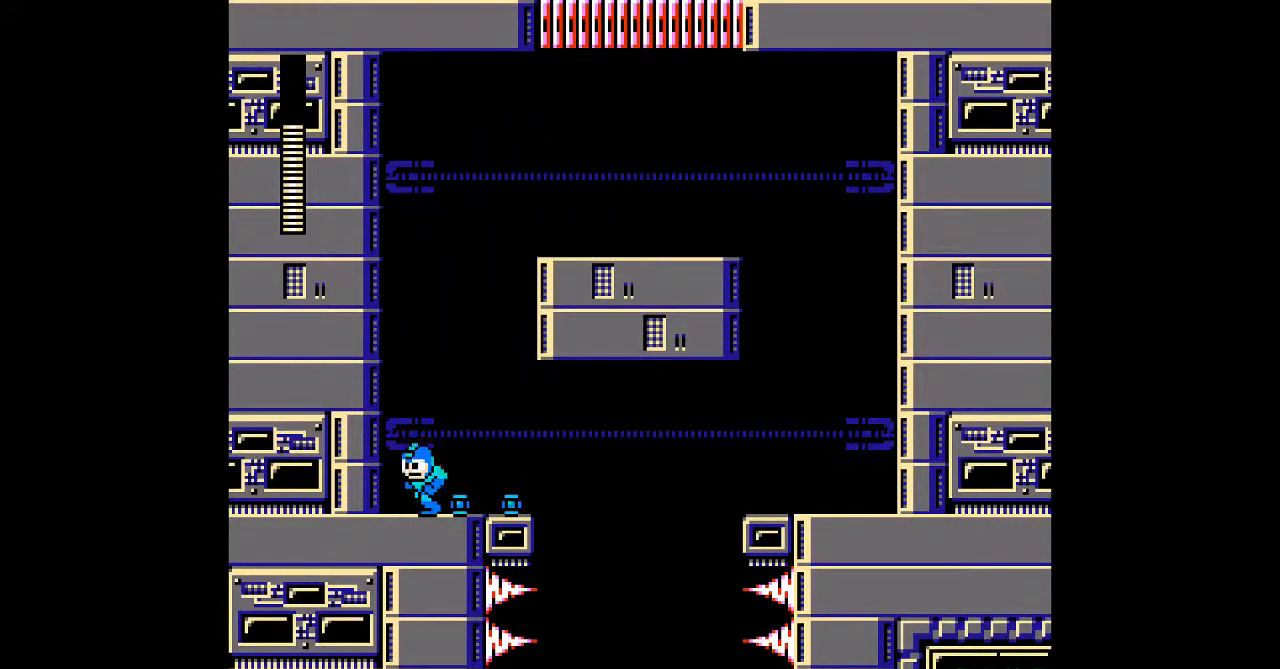
{"dt_ms": 500, "buttons": [], "events": [[17, "DPAD_LEFT", "up"]]}
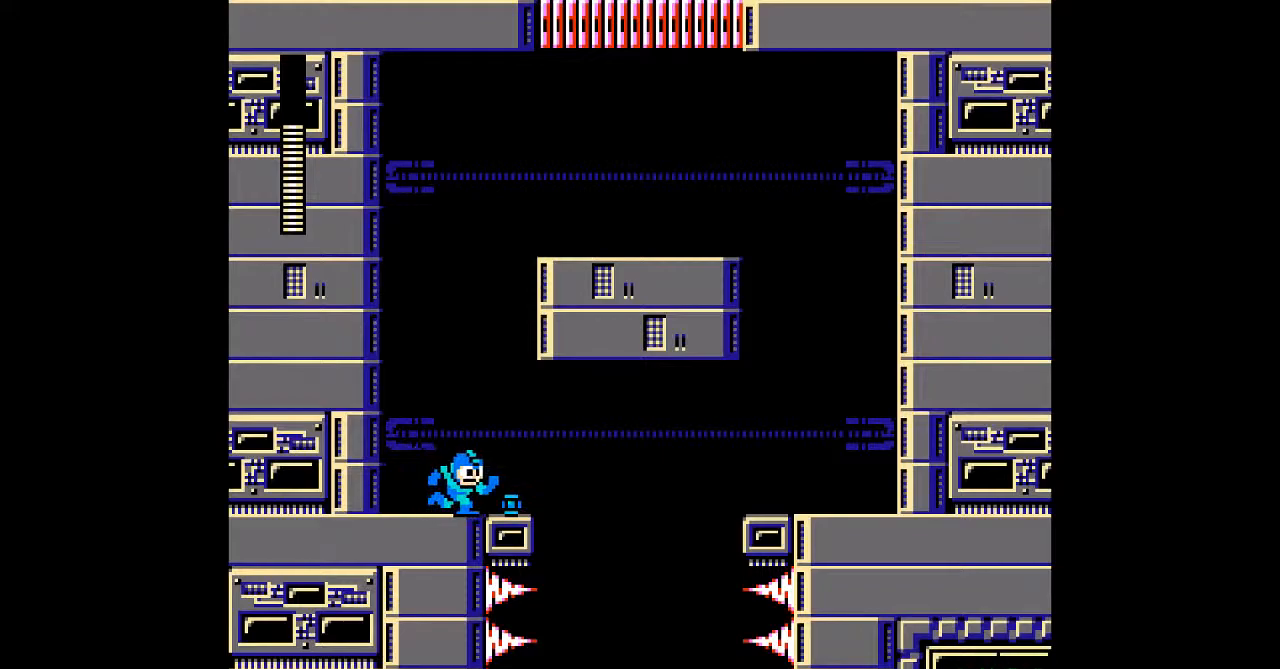
{"dt_ms": 500, "buttons": [], "events": []}
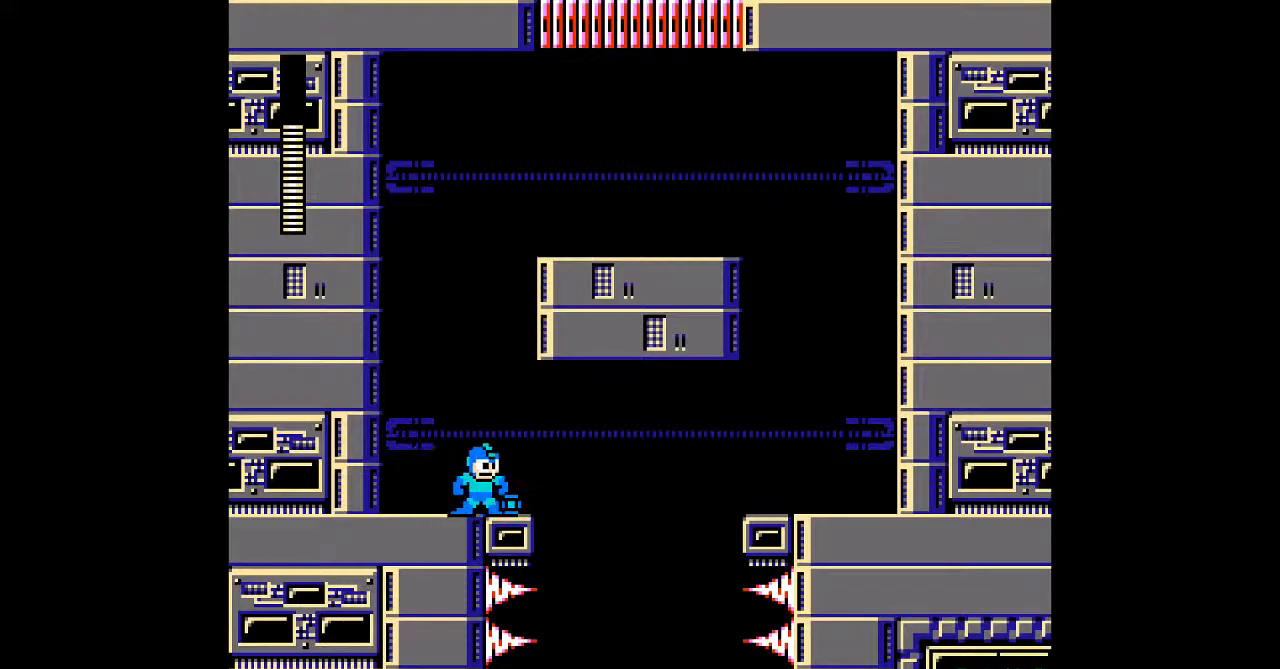
{"dt_ms": 1000, "buttons": []}
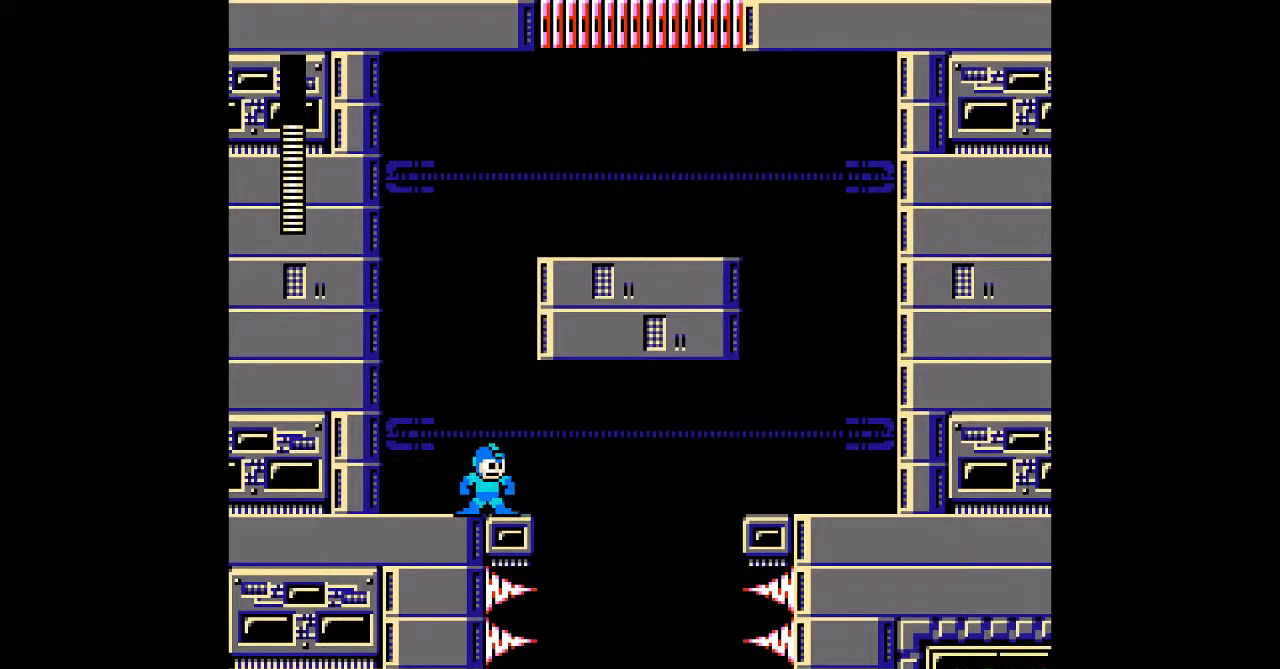
{"dt_ms": 500, "buttons": ["A"]}
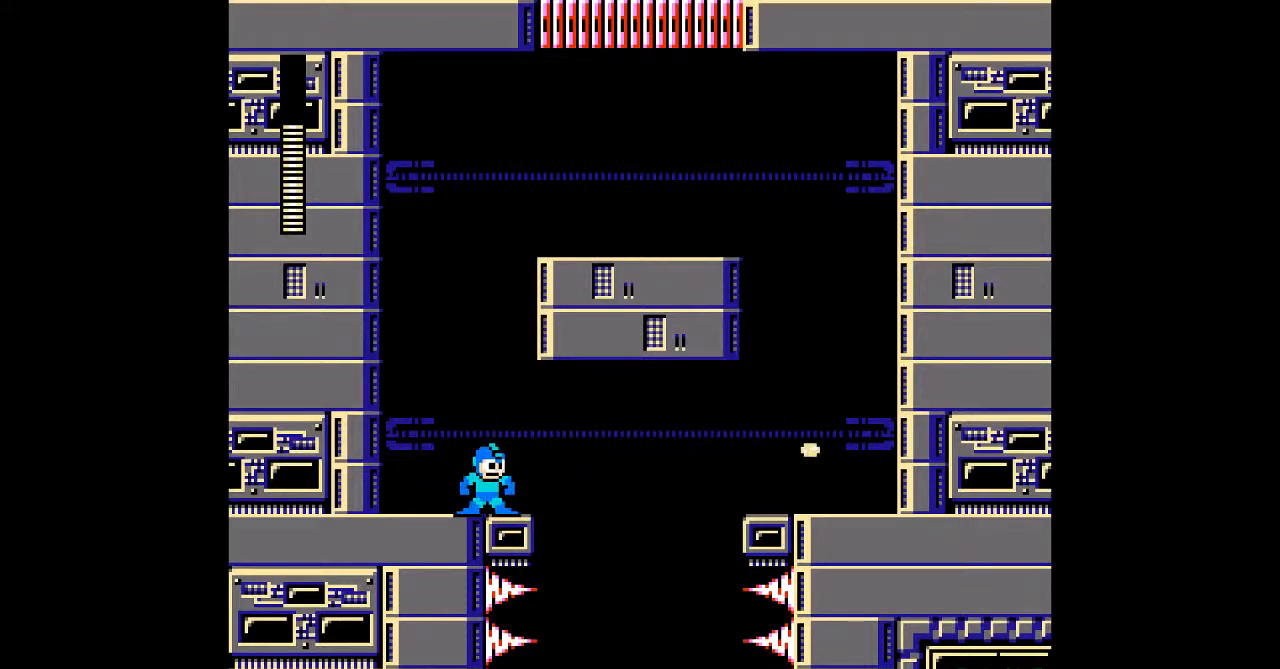
{"dt_ms": 500, "buttons": ["A"], "events": []}
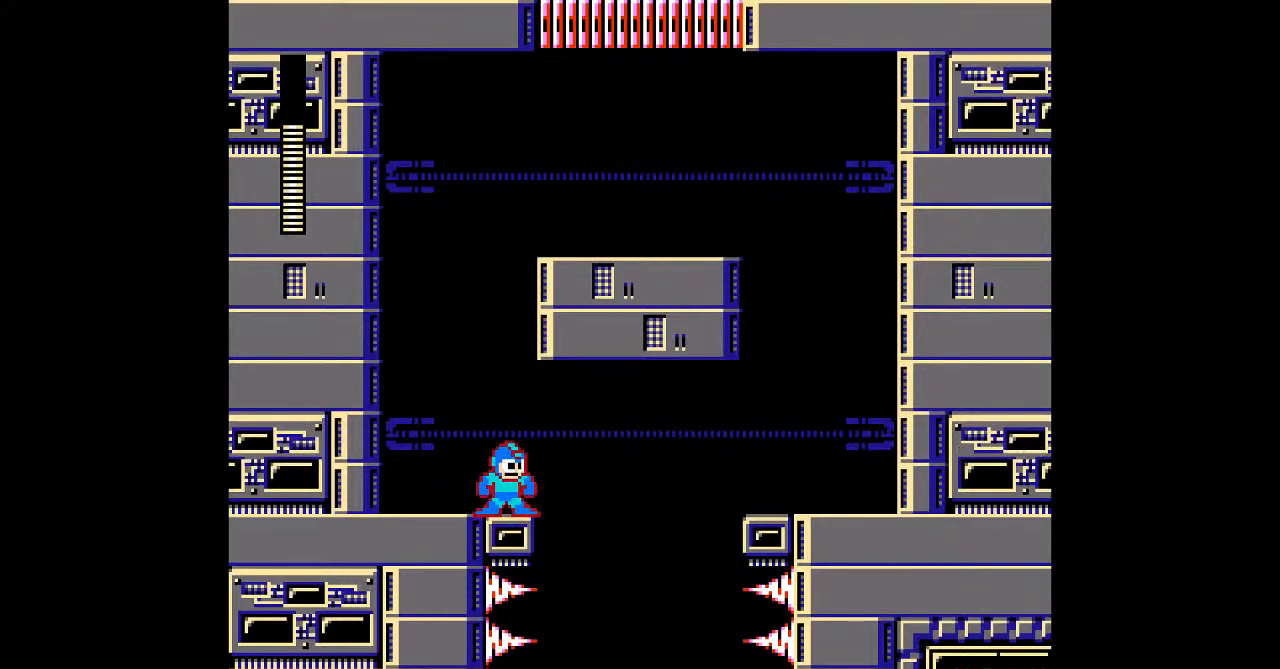
{"dt_ms": 500, "buttons": ["A"]}
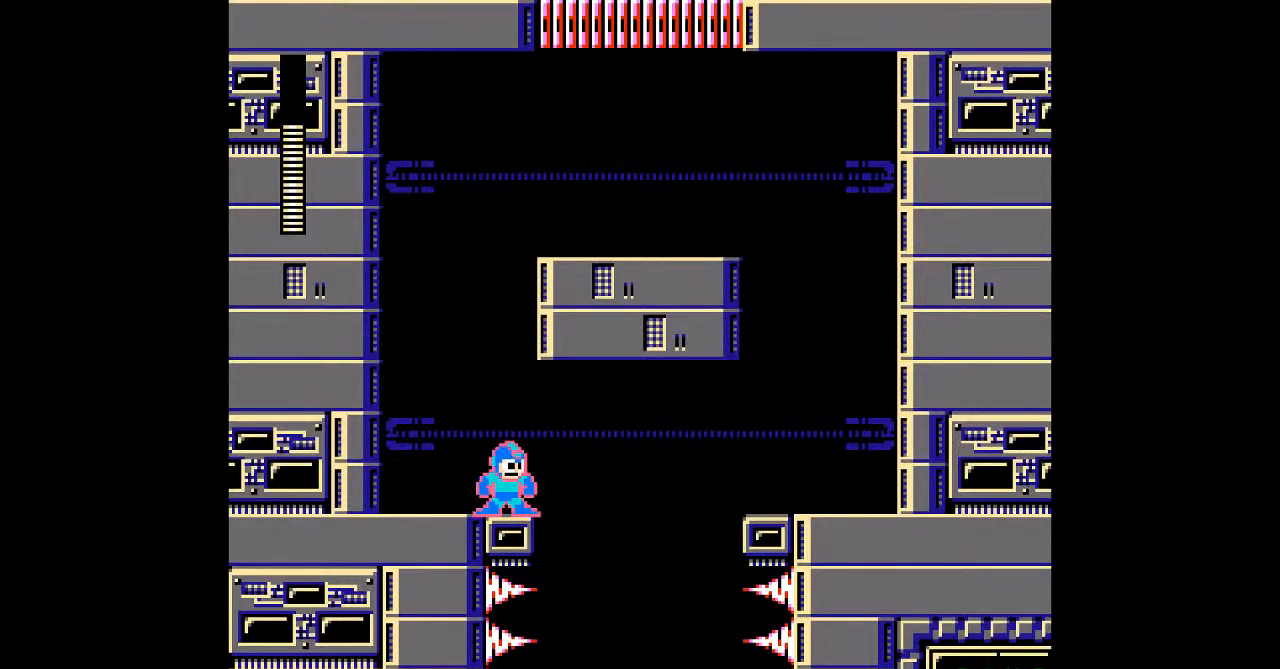
{"dt_ms": 500, "buttons": []}
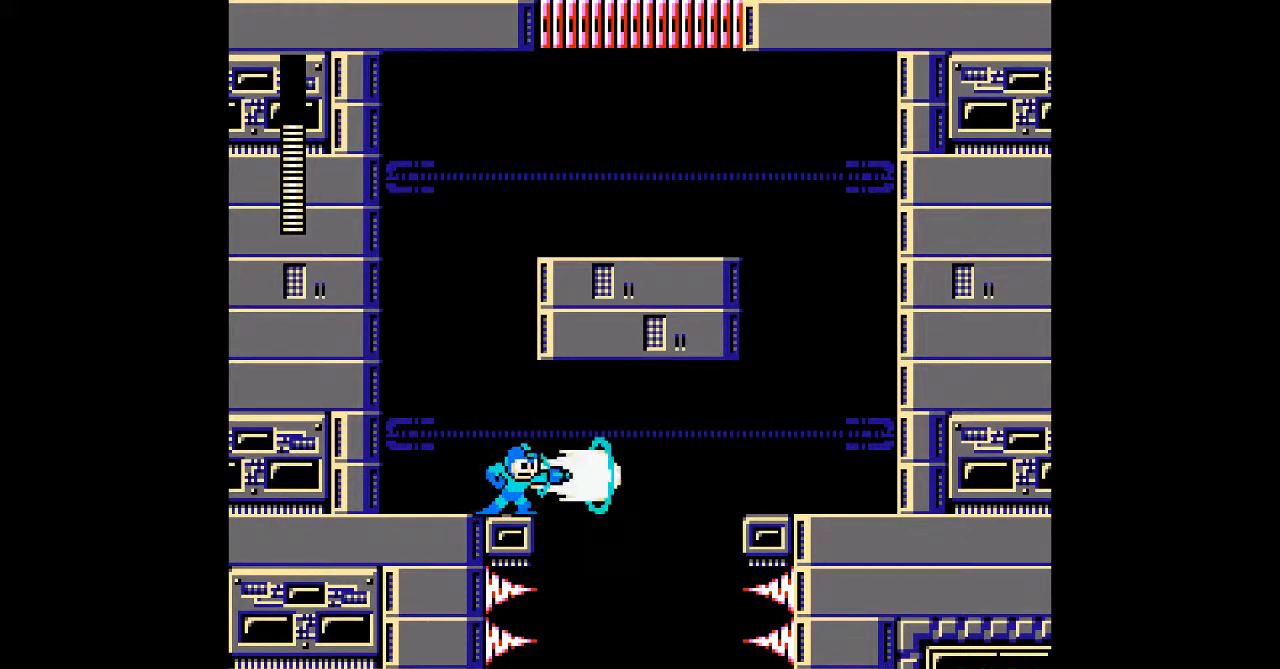
{"dt_ms": 500, "buttons": [], "events": []}
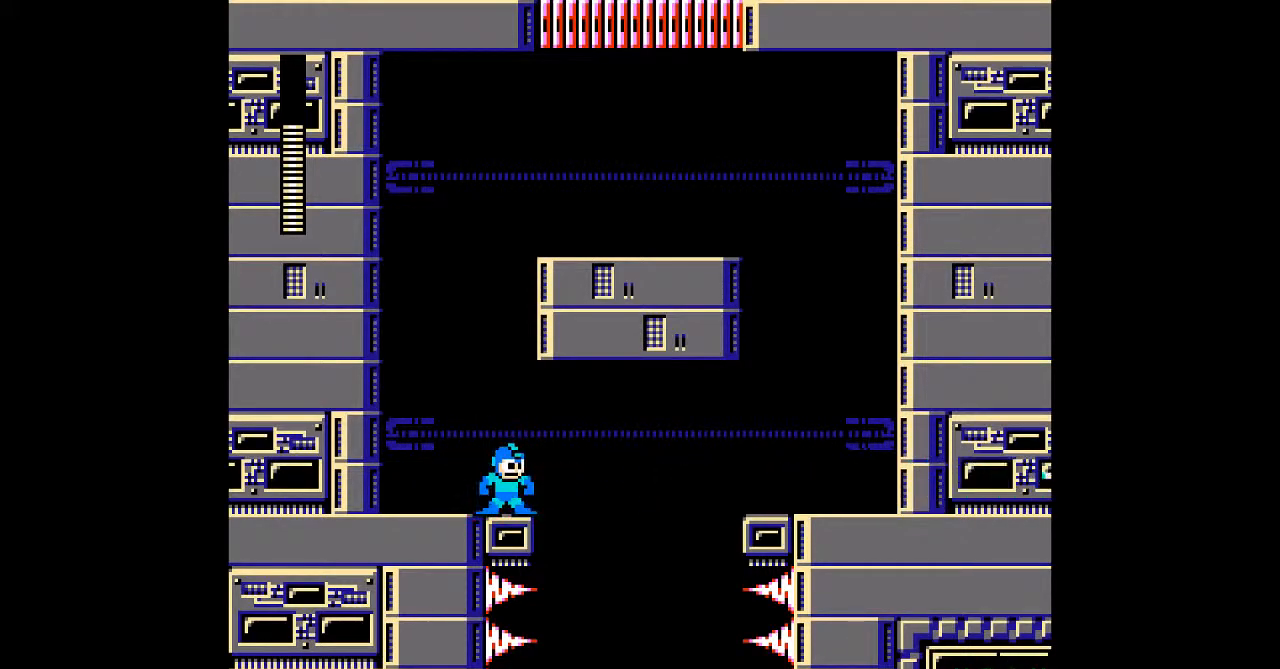
{"dt_ms": 500, "buttons": [], "events": [[350, "B", "down"], [483, "B", "up"]]}
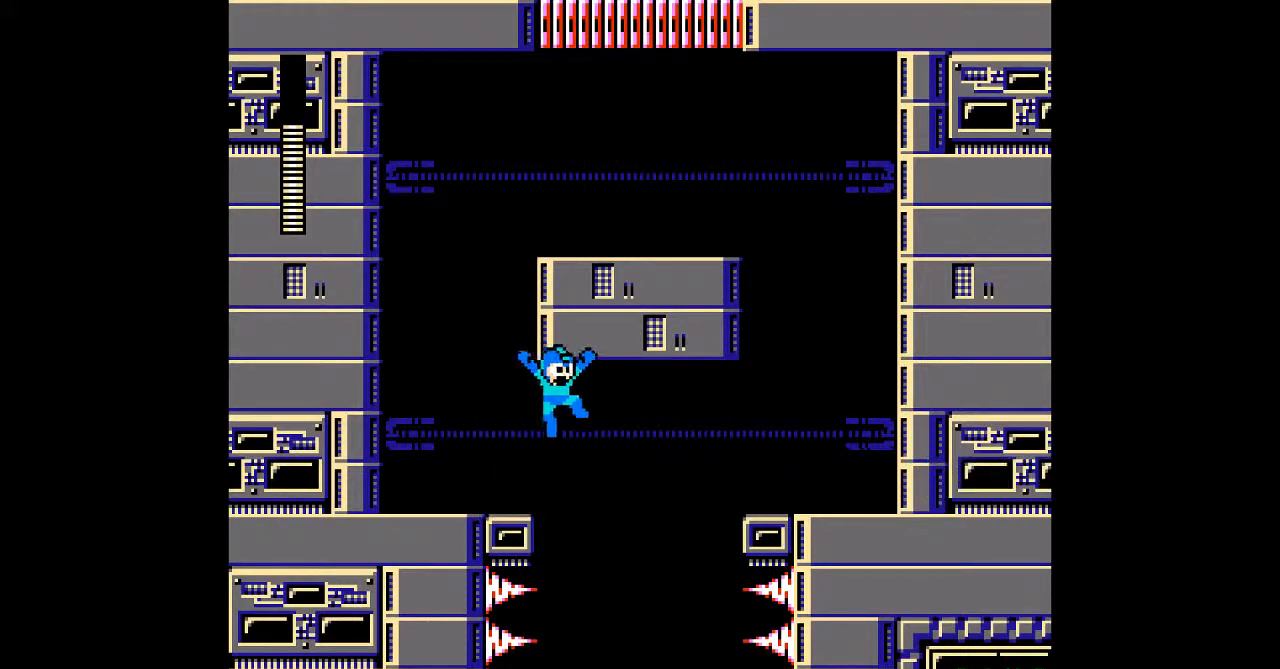
{"dt_ms": 500, "buttons": [], "events": []}
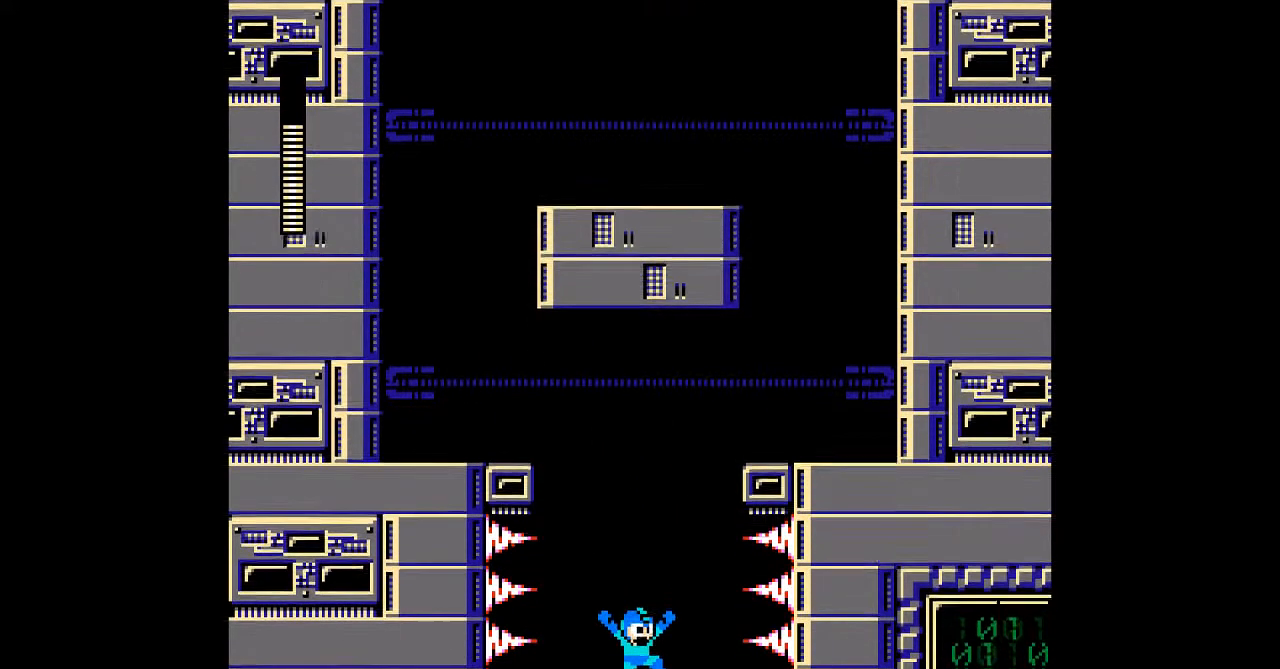
{"dt_ms": 500, "buttons": [], "events": []}
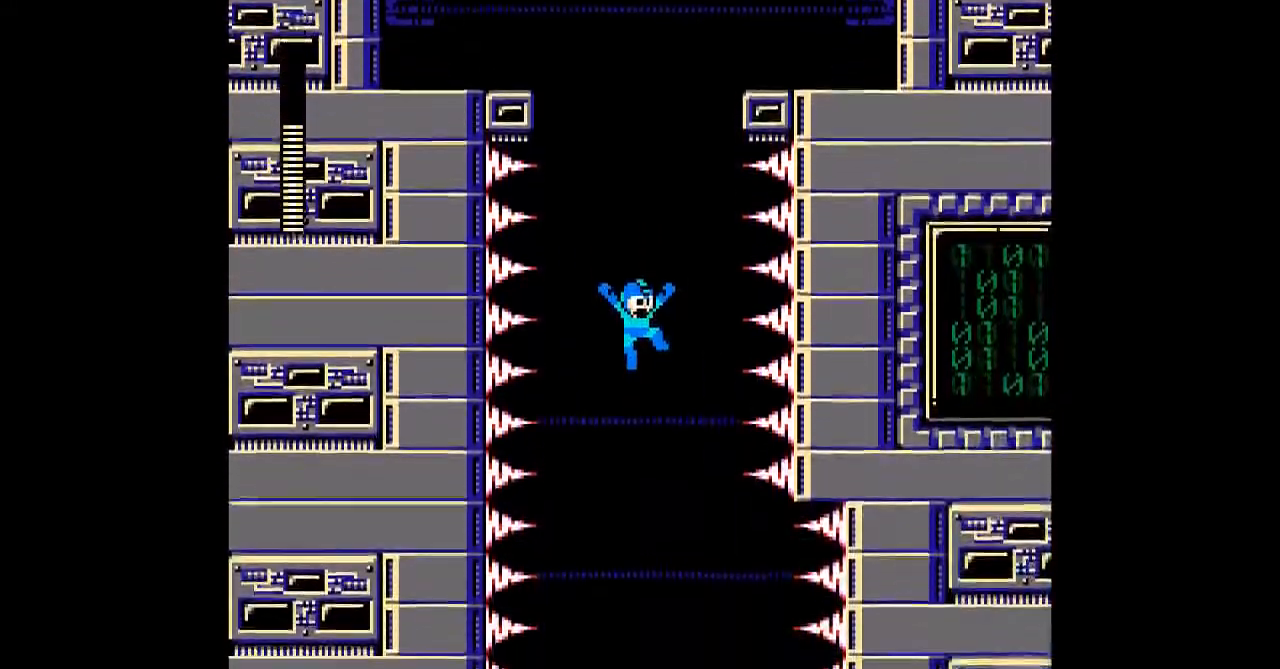
{"dt_ms": 500, "buttons": []}
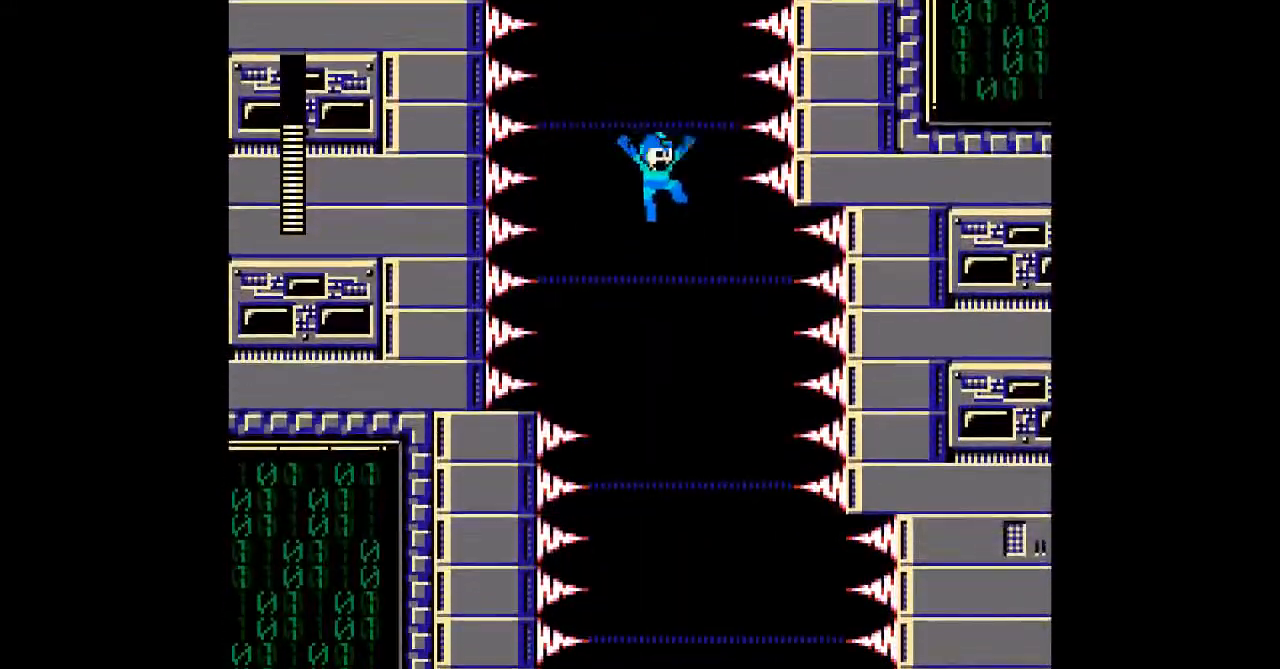
{"dt_ms": 500, "buttons": [], "events": []}
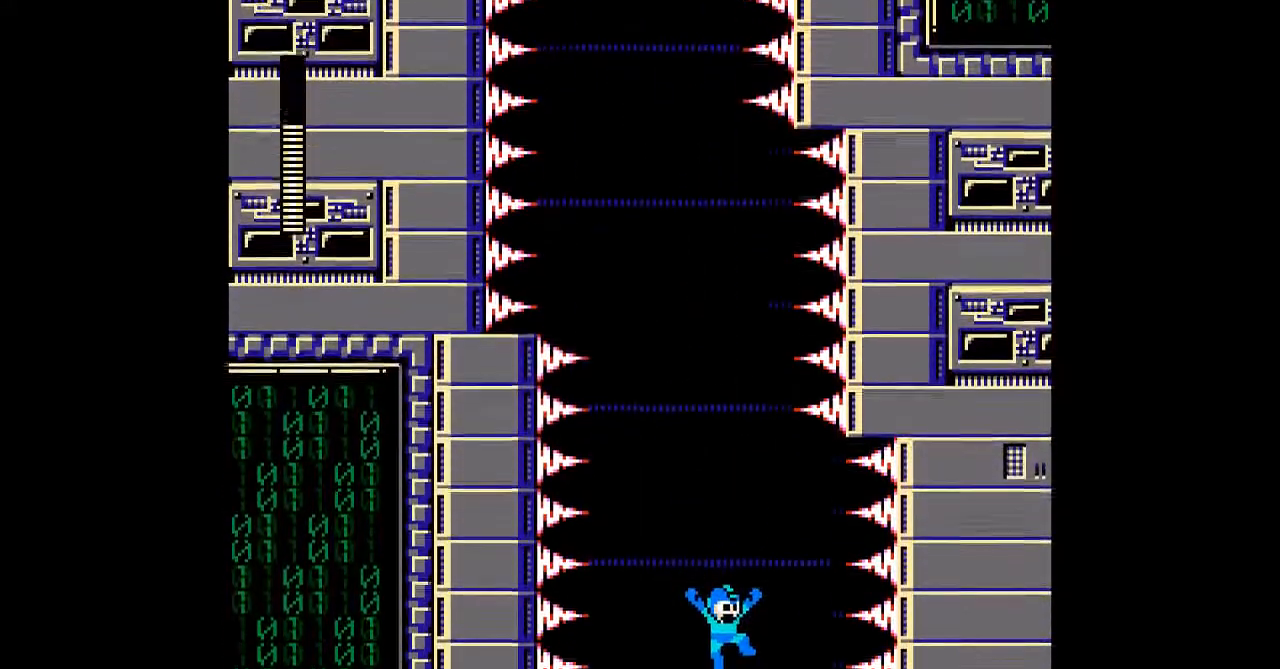
{"dt_ms": 500, "buttons": ["DPAD_LEFT"], "events": [[500, "DPAD_LEFT", "down"]]}
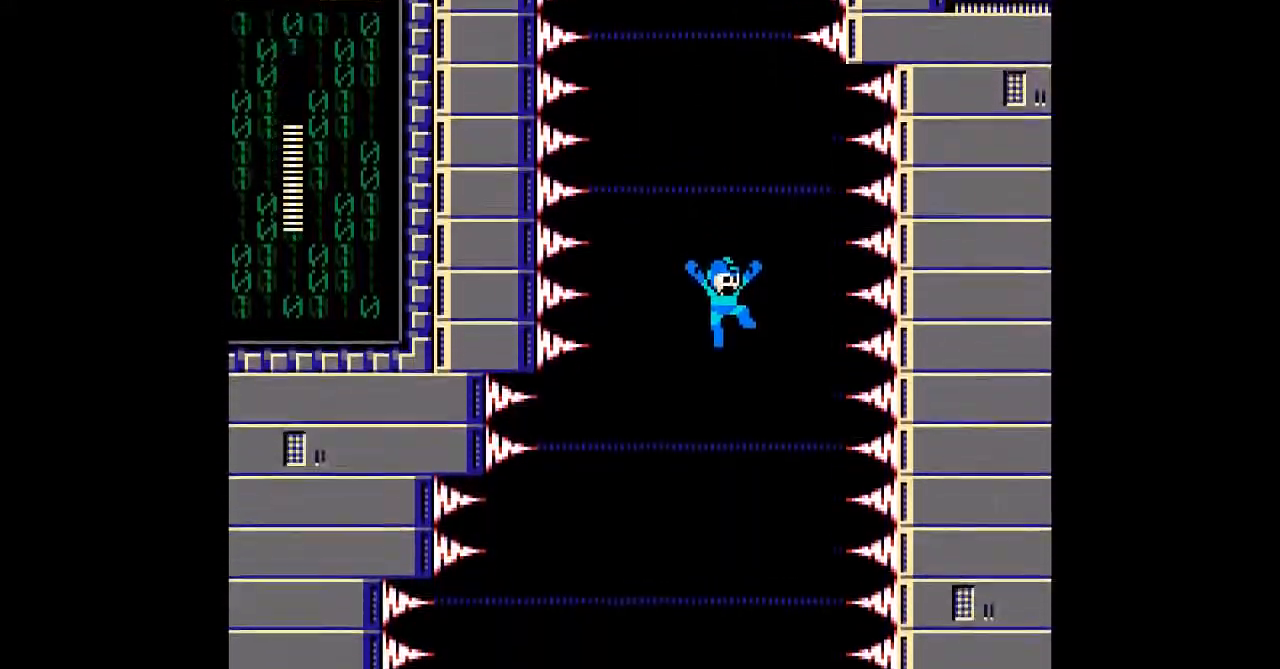
{"dt_ms": 500, "buttons": ["DPAD_LEFT"], "events": []}
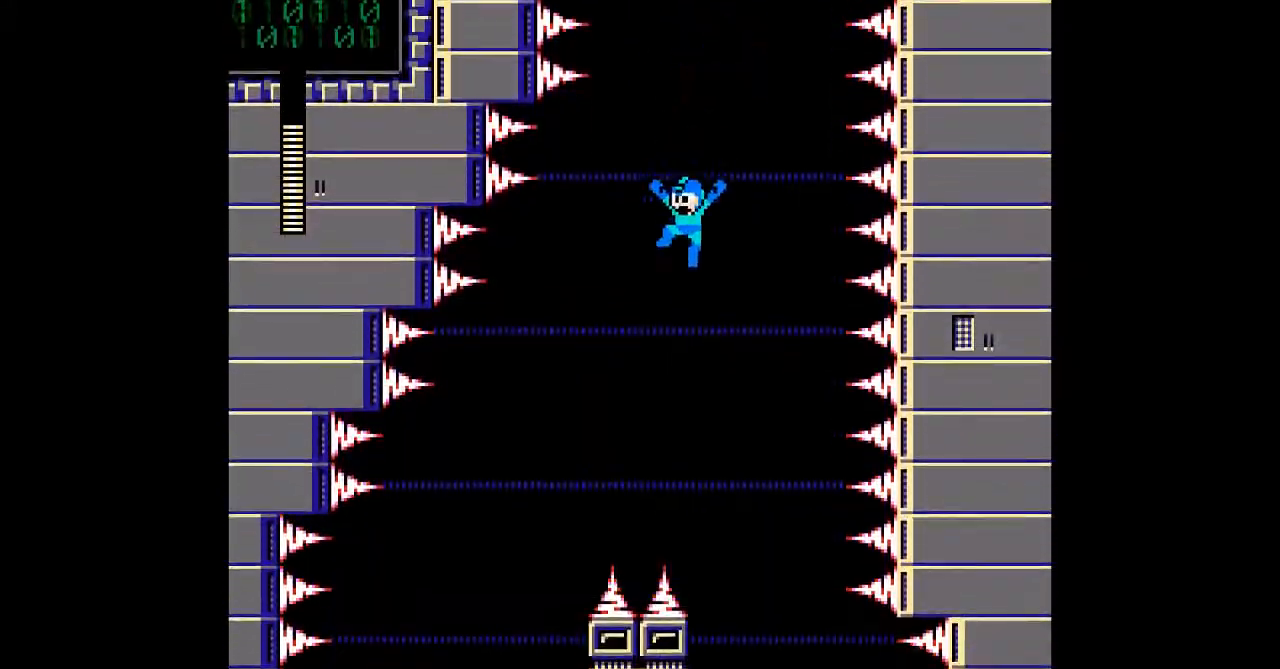
{"dt_ms": 500, "buttons": [], "events": [[467, "DPAD_LEFT", "up"]]}
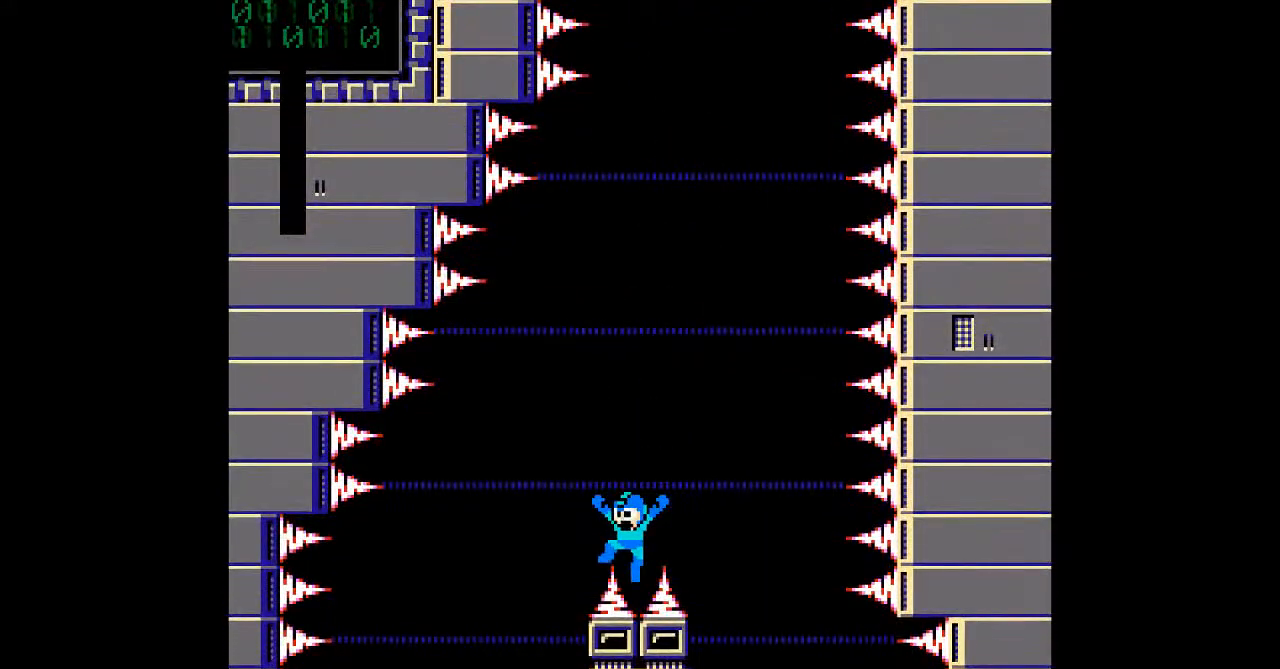
{"dt_ms": 500, "buttons": [], "events": []}
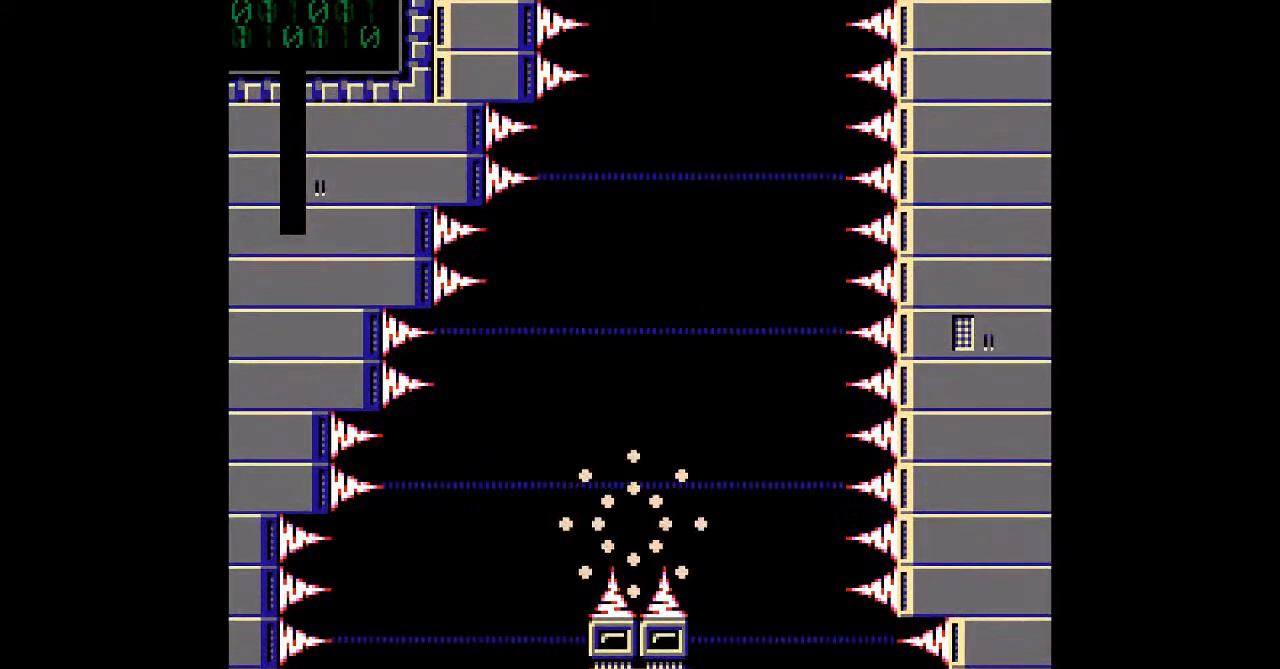
{"dt_ms": 500, "buttons": [], "events": []}
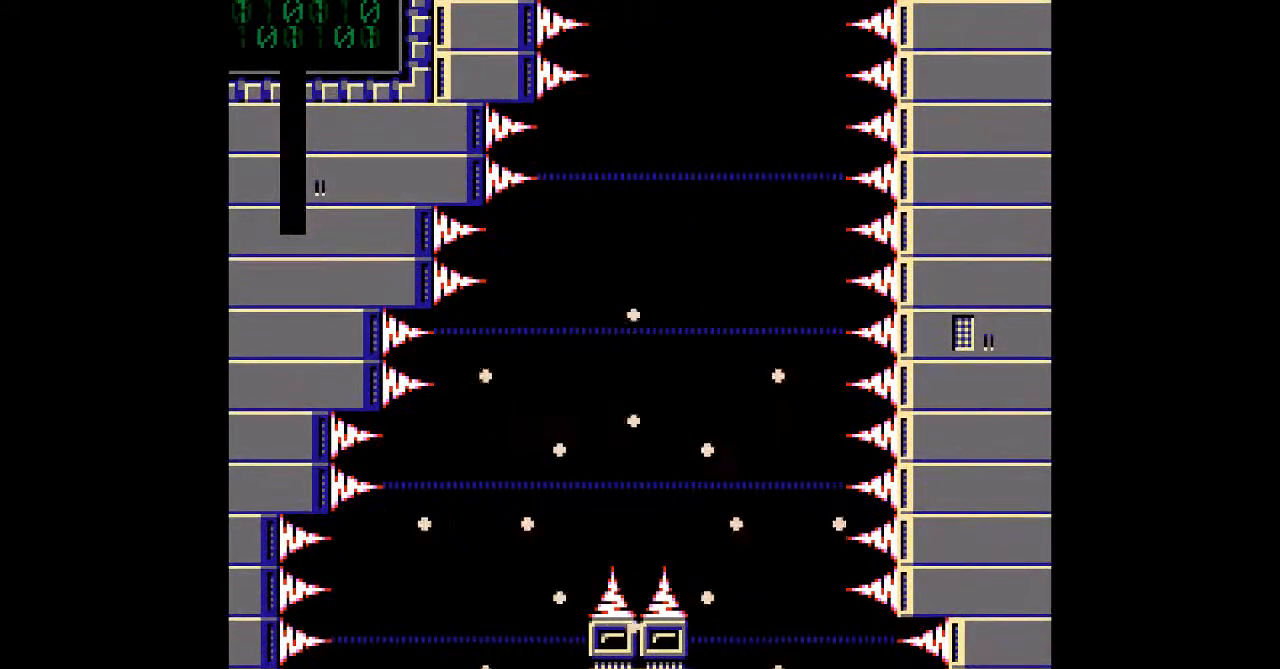
{"dt_ms": 500, "buttons": [], "events": []}
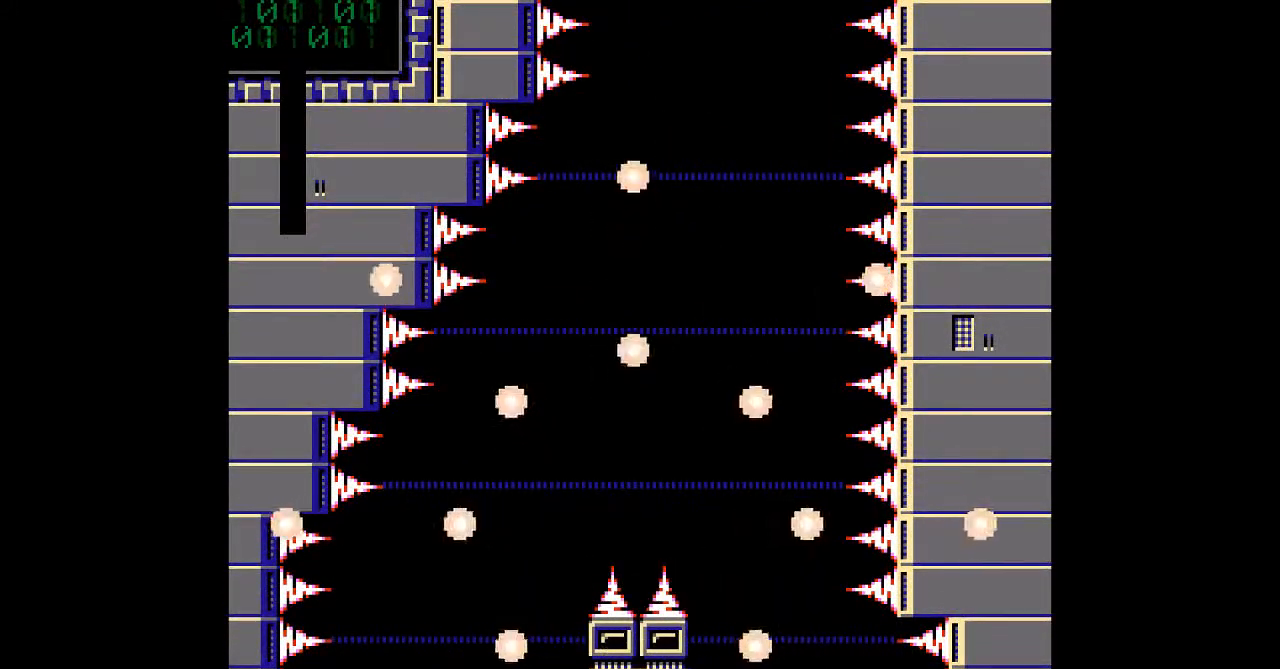
{"dt_ms": 500, "buttons": [], "events": []}
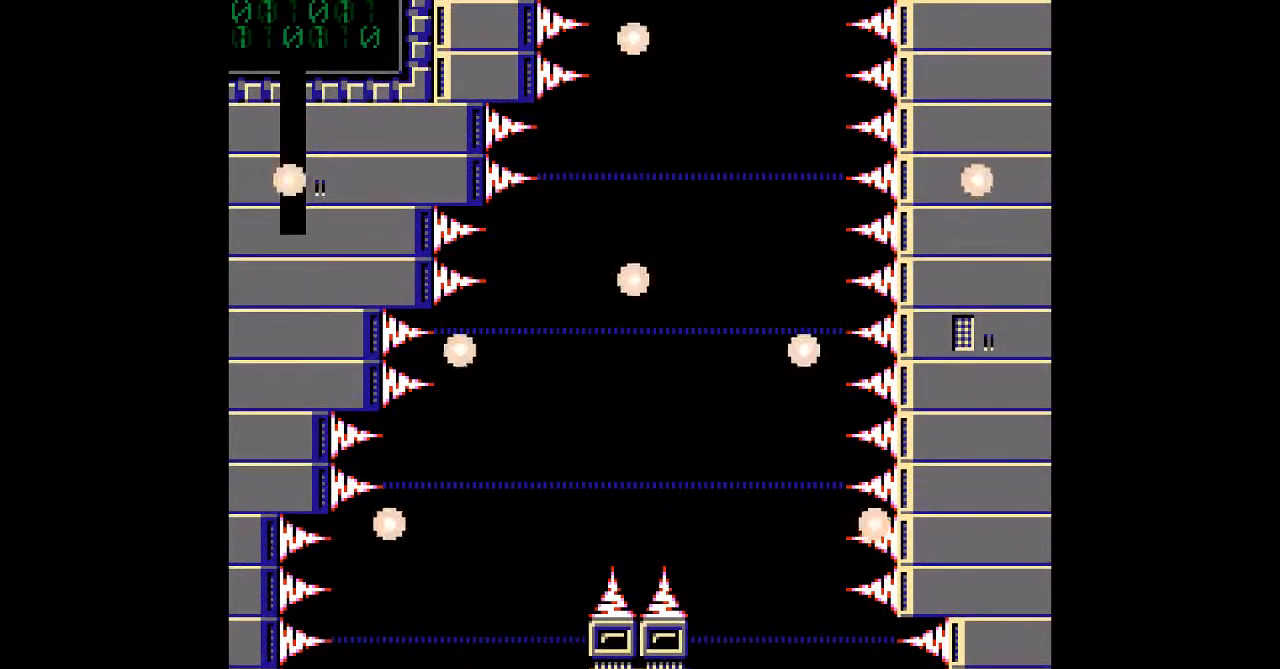
{"dt_ms": 500, "buttons": [], "events": []}
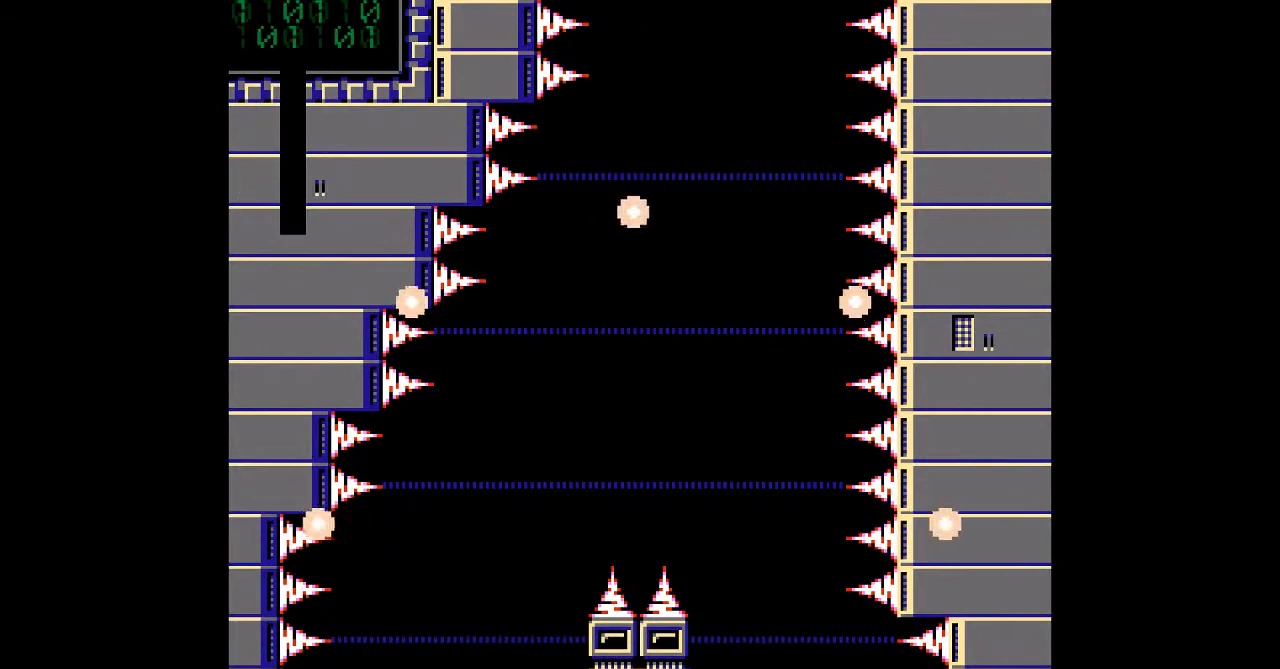
{"dt_ms": 500, "buttons": [], "events": []}